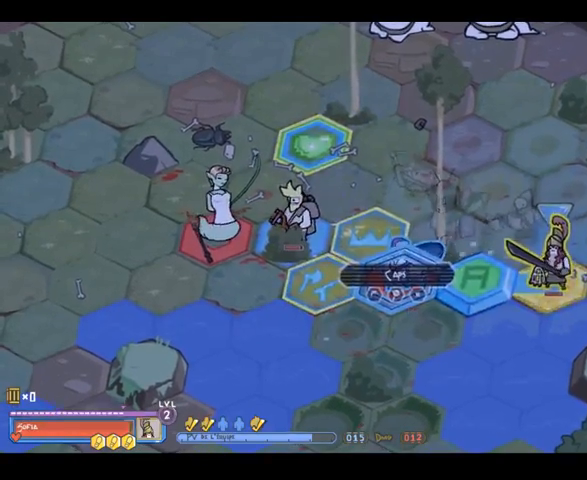
Gameplay with a controller (Xbox layout); each line is a JSON object with the inputs held at the frame after it (dt_ms = milliseconds from this image to that frame). "events" lists button and stick changes between this image and that frame as [ms after this image, input, new state], when the widget could be followed in between. Not read: L3 R3 Y.
{"dt_ms": 500, "buttons": [], "left_stick": "center", "right_stick": "center", "events": [[33, "A", "up"]]}
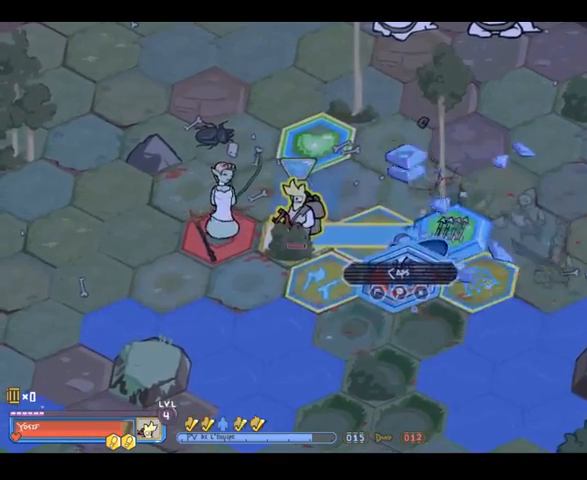
{"dt_ms": 500, "buttons": [], "left_stick": "center", "right_stick": "center", "events": []}
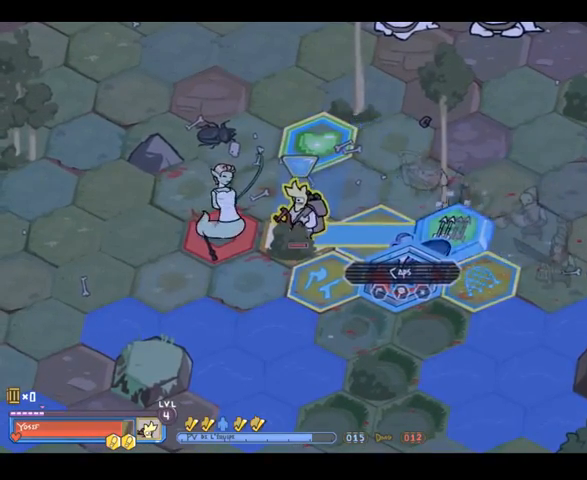
{"dt_ms": 500, "buttons": [], "left_stick": "center", "right_stick": "center", "events": []}
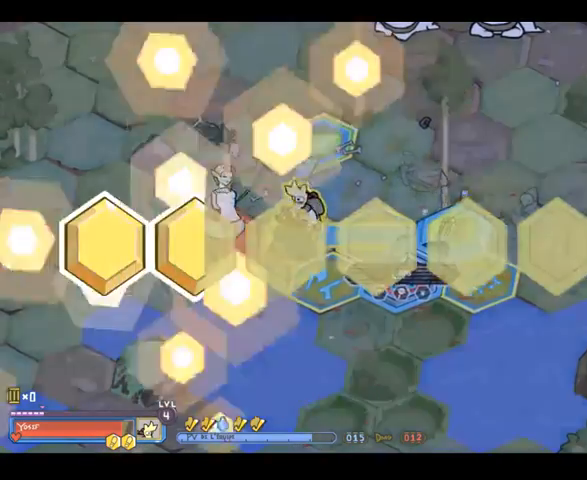
{"dt_ms": 500, "buttons": [], "left_stick": "center", "right_stick": "center", "events": []}
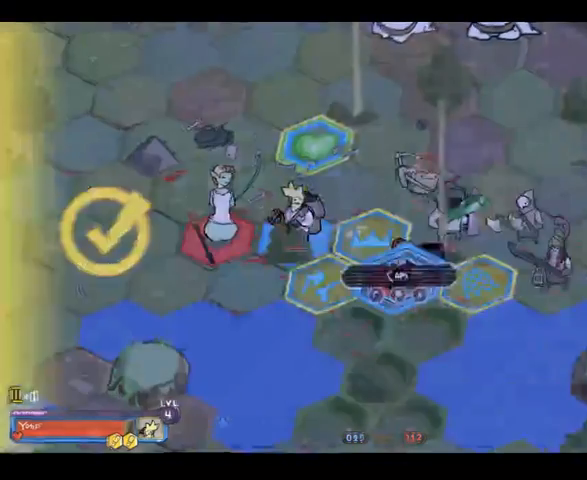
{"dt_ms": 500, "buttons": [], "left_stick": "center", "right_stick": "center", "events": []}
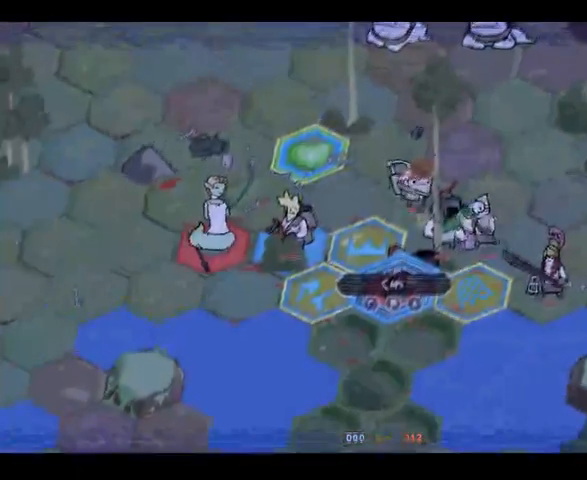
{"dt_ms": 500, "buttons": [], "left_stick": "center", "right_stick": "center", "events": []}
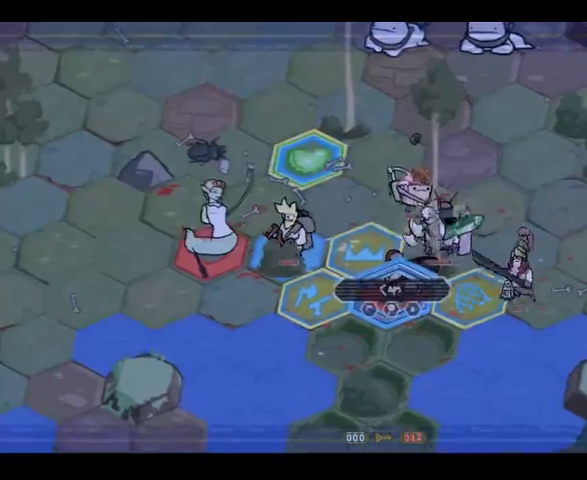
{"dt_ms": 500, "buttons": [], "left_stick": "center", "right_stick": "center", "events": []}
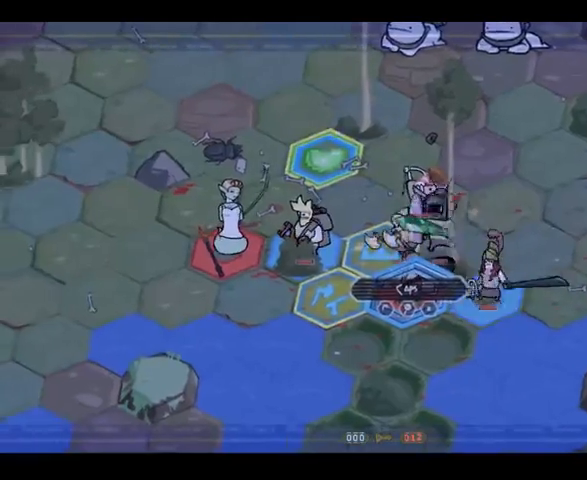
{"dt_ms": 500, "buttons": [], "left_stick": "center", "right_stick": "center", "events": []}
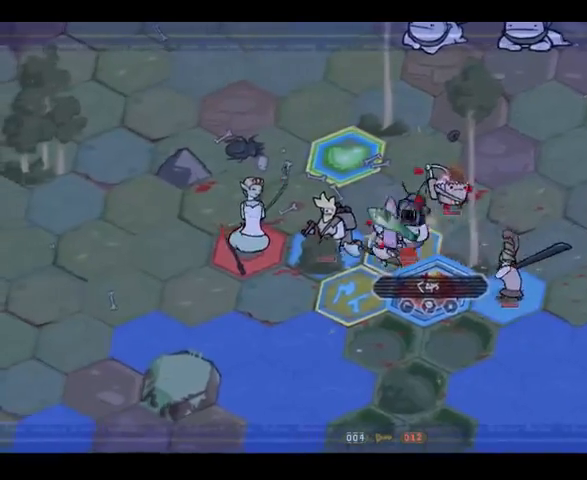
{"dt_ms": 500, "buttons": [], "left_stick": "center", "right_stick": "center", "events": []}
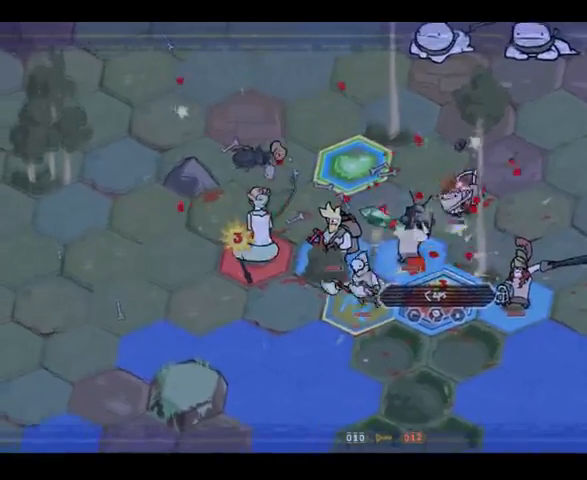
{"dt_ms": 500, "buttons": [], "left_stick": "center", "right_stick": "center", "events": []}
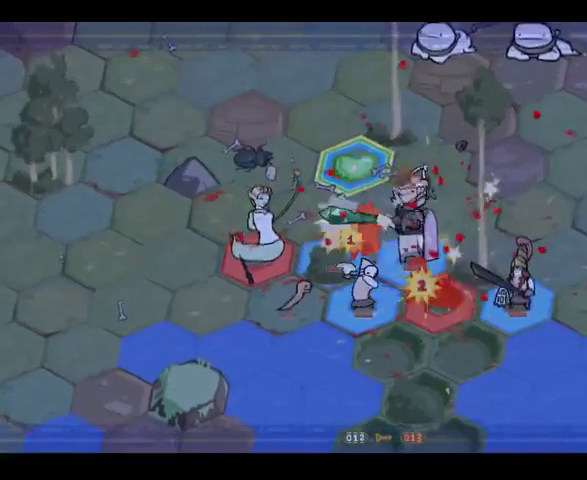
{"dt_ms": 500, "buttons": [], "left_stick": "center", "right_stick": "center", "events": []}
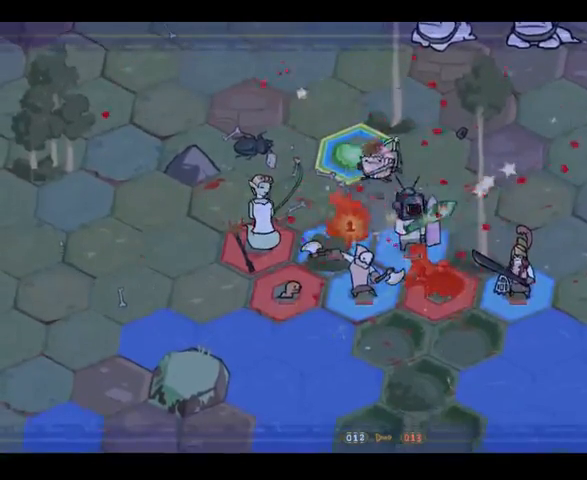
{"dt_ms": 500, "buttons": [], "left_stick": "down-left", "right_stick": "center", "events": [[100, "left_stick", "left"], [200, "left_stick", "down-left"], [300, "left_stick", "center"], [500, "left_stick", "down-left"]]}
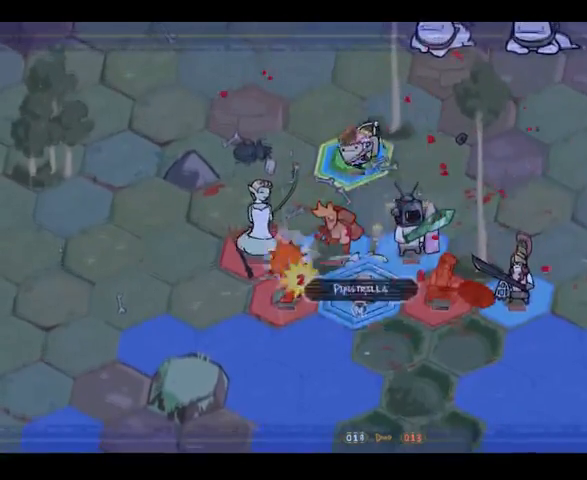
{"dt_ms": 500, "buttons": [], "left_stick": "center", "right_stick": "center", "events": [[267, "left_stick", "center"]]}
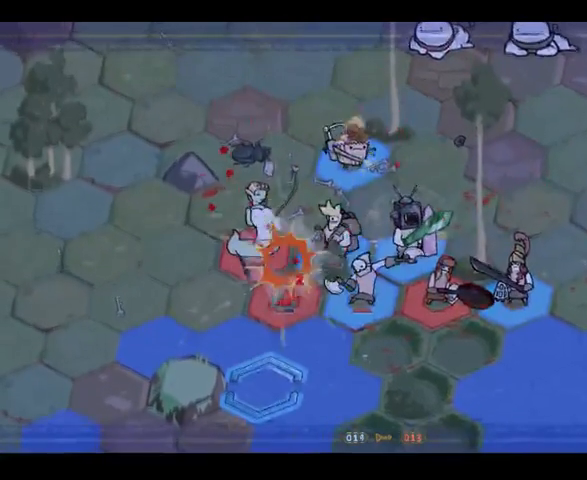
{"dt_ms": 500, "buttons": [], "left_stick": "center", "right_stick": "center", "events": []}
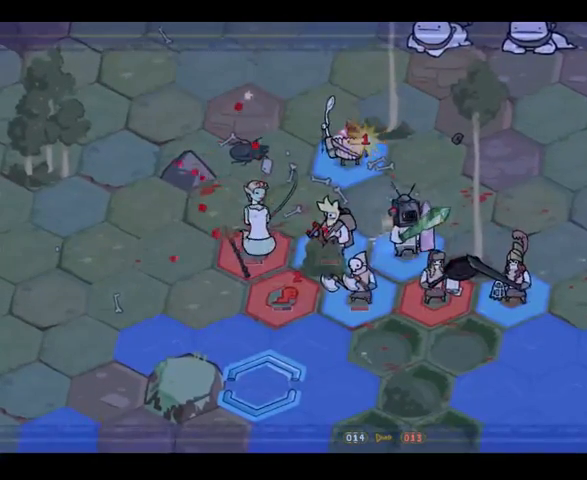
{"dt_ms": 500, "buttons": [], "left_stick": "center", "right_stick": "center", "events": []}
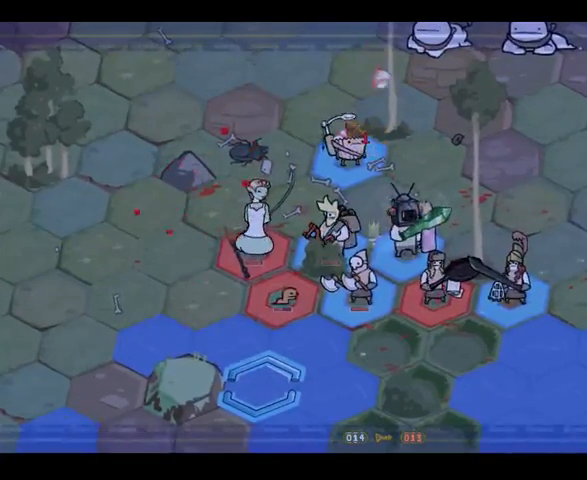
{"dt_ms": 500, "buttons": [], "left_stick": "up", "right_stick": "center", "events": [[400, "left_stick", "up"]]}
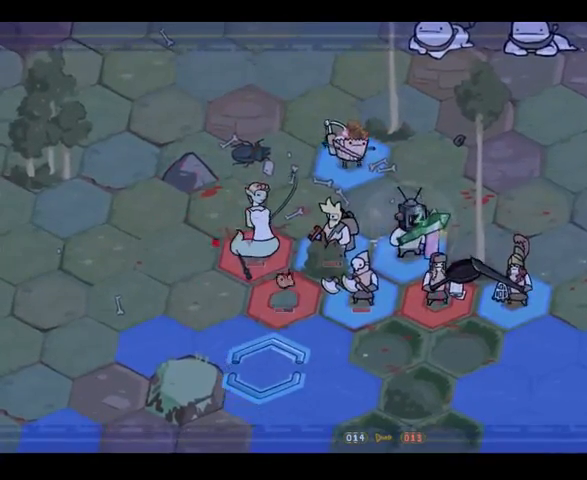
{"dt_ms": 500, "buttons": [], "left_stick": "center", "right_stick": "center", "events": [[67, "left_stick", "center"]]}
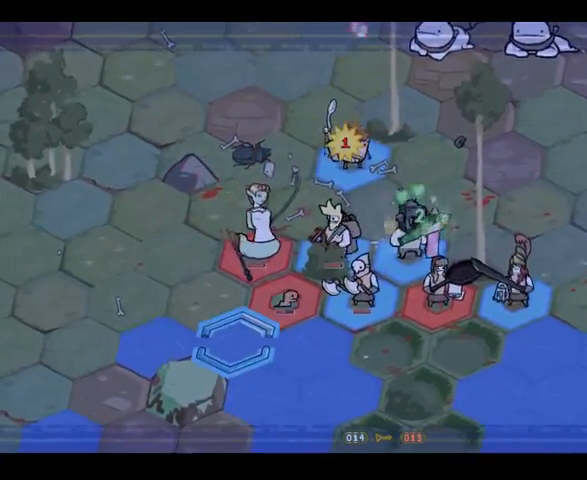
{"dt_ms": 500, "buttons": [], "left_stick": "center", "right_stick": "center", "events": [[33, "left_stick", "up-right"], [133, "left_stick", "center"]]}
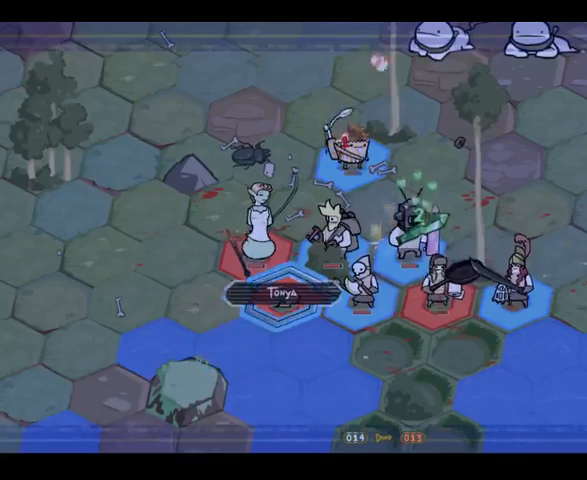
{"dt_ms": 500, "buttons": [], "left_stick": "center", "right_stick": "center", "events": [[233, "left_stick", "down"], [400, "left_stick", "center"]]}
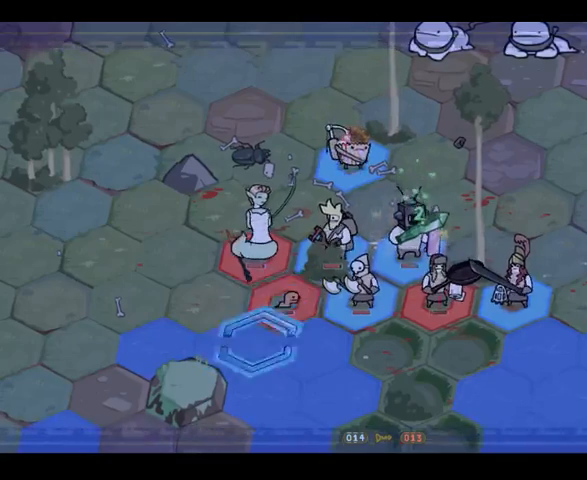
{"dt_ms": 500, "buttons": [], "left_stick": "center", "right_stick": "center", "events": []}
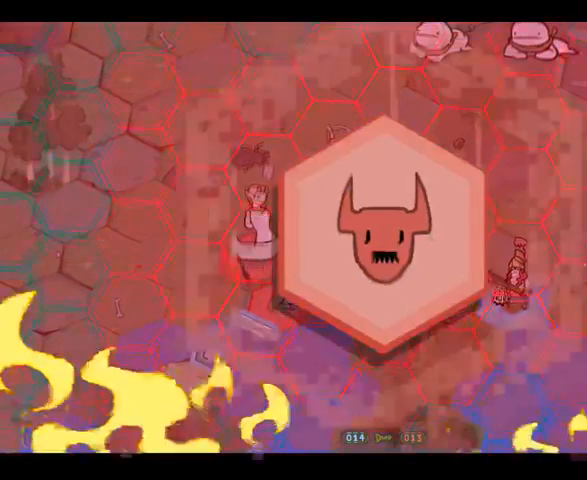
{"dt_ms": 500, "buttons": [], "left_stick": "center", "right_stick": "center", "events": []}
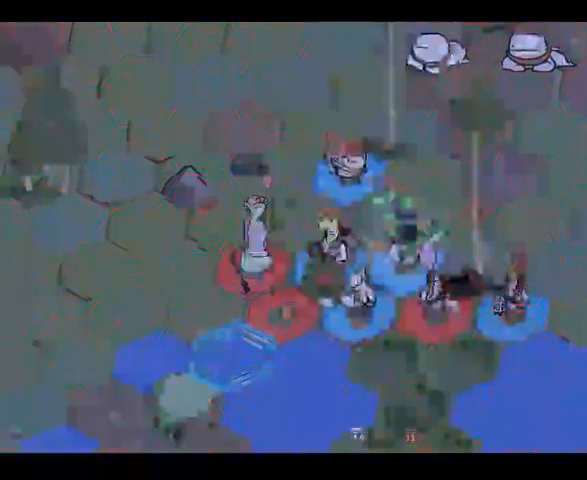
{"dt_ms": 1000, "buttons": [], "left_stick": "up", "right_stick": "center"}
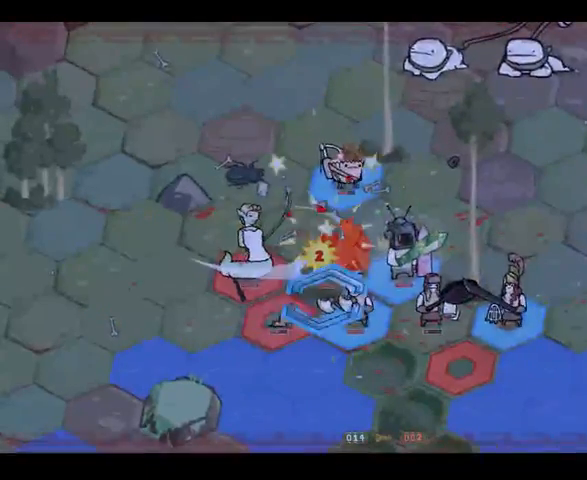
{"dt_ms": 500, "buttons": [], "left_stick": "center", "right_stick": "center", "events": [[267, "left_stick", "center"]]}
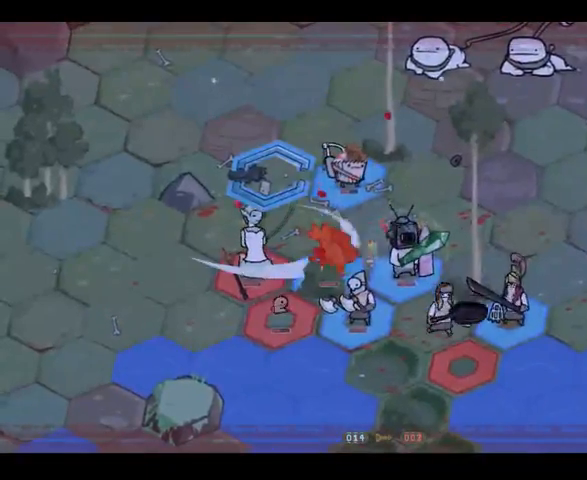
{"dt_ms": 500, "buttons": [], "left_stick": "left", "right_stick": "center", "events": [[133, "left_stick", "left"], [333, "left_stick", "right"], [500, "left_stick", "left"]]}
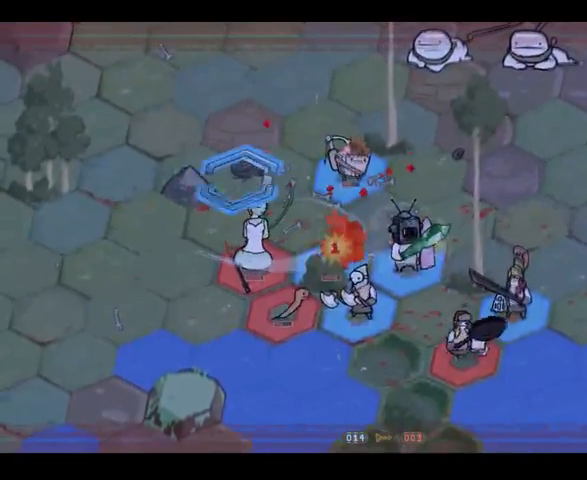
{"dt_ms": 500, "buttons": [], "left_stick": "center", "right_stick": "center", "events": [[133, "left_stick", "down-right"], [300, "left_stick", "center"]]}
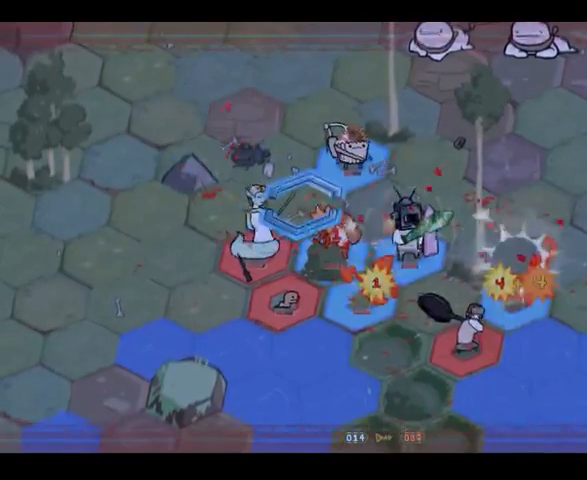
{"dt_ms": 500, "buttons": [], "left_stick": "right", "right_stick": "center", "events": [[33, "left_stick", "left"], [400, "left_stick", "right"]]}
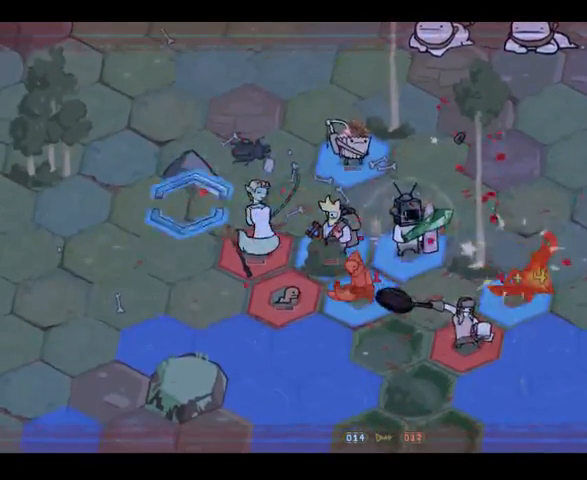
{"dt_ms": 500, "buttons": [], "left_stick": "left", "right_stick": "center", "events": [[100, "left_stick", "left"], [267, "left_stick", "right"], [400, "left_stick", "left"]]}
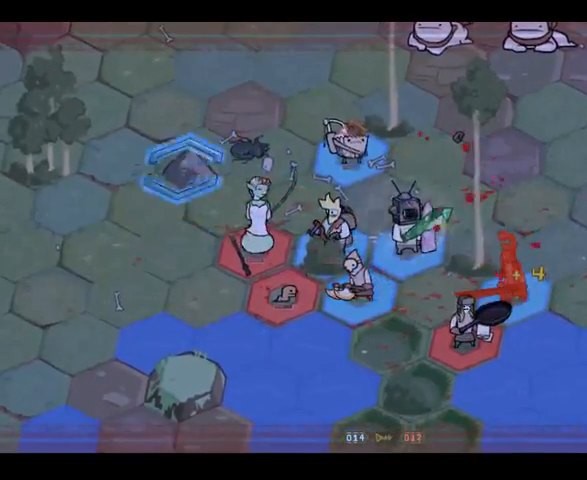
{"dt_ms": 500, "buttons": [], "left_stick": "down-right", "right_stick": "center", "events": [[67, "left_stick", "down-right"], [233, "left_stick", "up-left"], [300, "left_stick", "left"], [433, "left_stick", "down-right"]]}
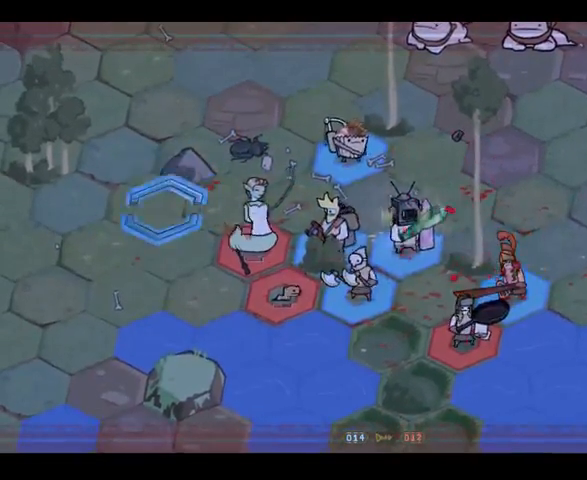
{"dt_ms": 500, "buttons": [], "left_stick": "left", "right_stick": "center", "events": [[67, "left_stick", "down-left"], [167, "left_stick", "up"], [267, "left_stick", "right"], [367, "left_stick", "down-right"], [500, "left_stick", "left"]]}
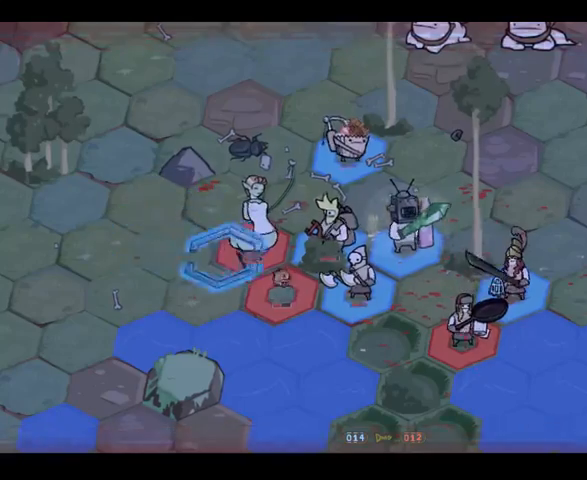
{"dt_ms": 500, "buttons": [], "left_stick": "center", "right_stick": "center", "events": [[33, "left_stick", "center"]]}